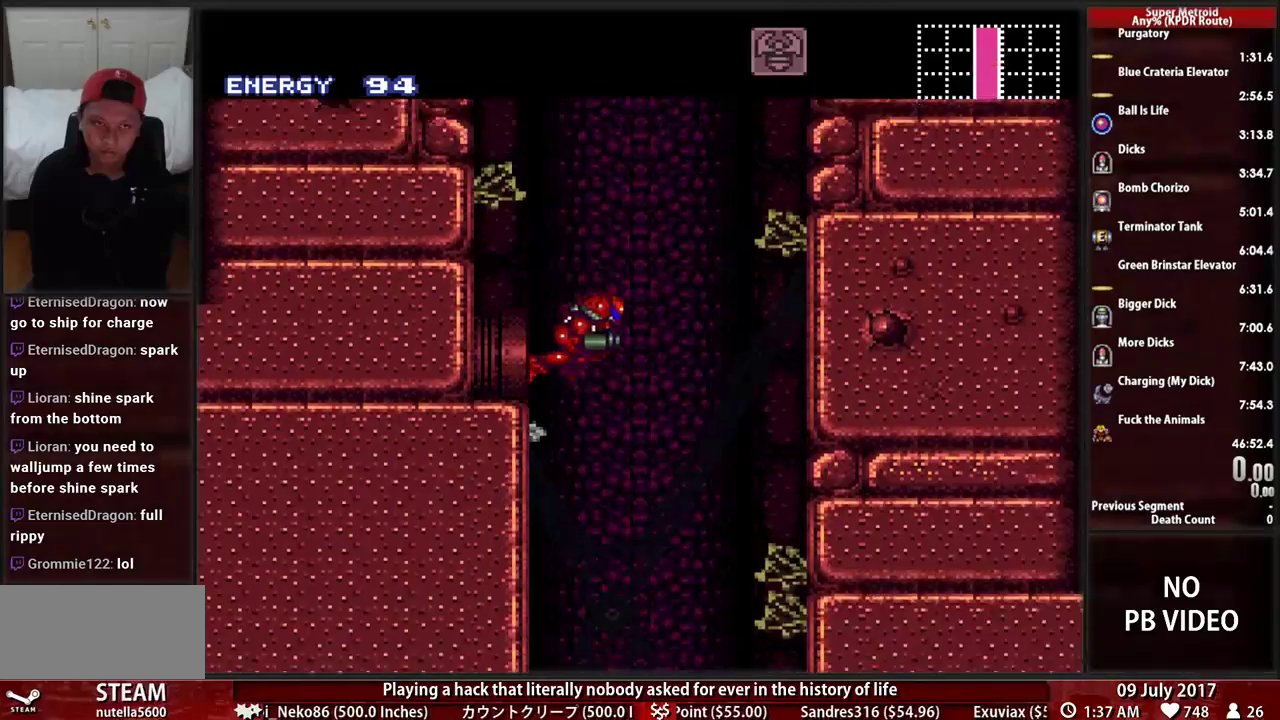
Gameplay with a controller (Nintendo layout); each line is a JSON object with the inputs held at the frame after it (dt_ms = milliseconds from this image to that frame). "events" lists button and stick changes between this image and that frame as [ms after this image, input, new state], when the widget could be followed in between. Not read: L3 R3 SELECT START.
{"dt_ms": 1000, "buttons": ["L1", "DPAD_DOWN"]}
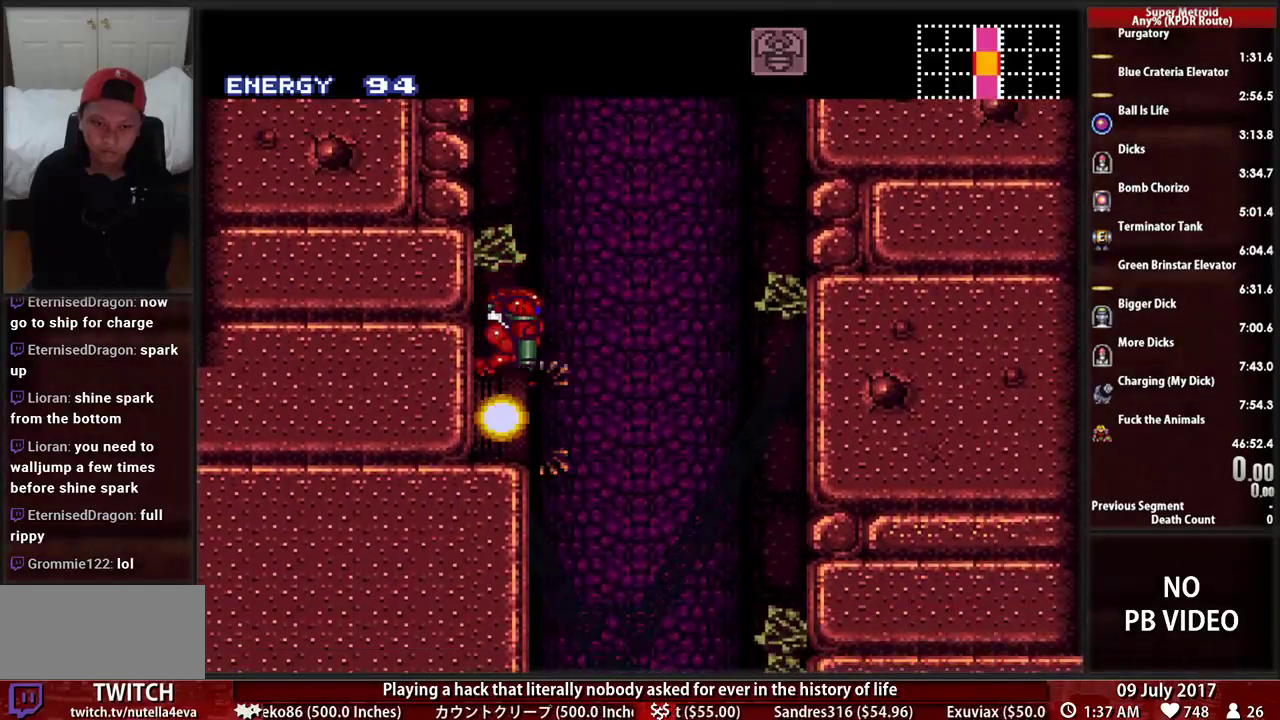
{"dt_ms": 500, "buttons": [], "events": [[121, "A", "down"], [224, "A", "up"], [310, "X", "down"], [379, "X", "up"], [448, "DPAD_DOWN", "up"], [448, "L1", "up"]]}
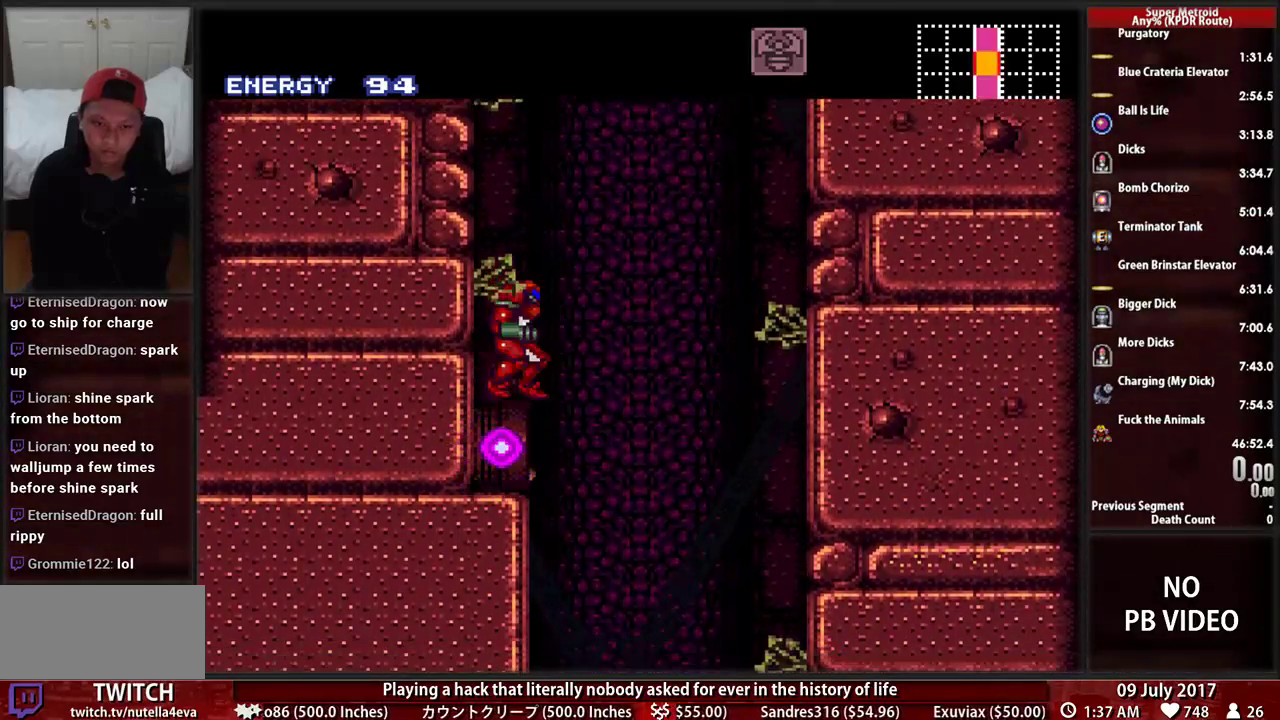
{"dt_ms": 500, "buttons": ["A", "DPAD_RIGHT"], "events": [[414, "DPAD_RIGHT", "down"], [448, "A", "down"]]}
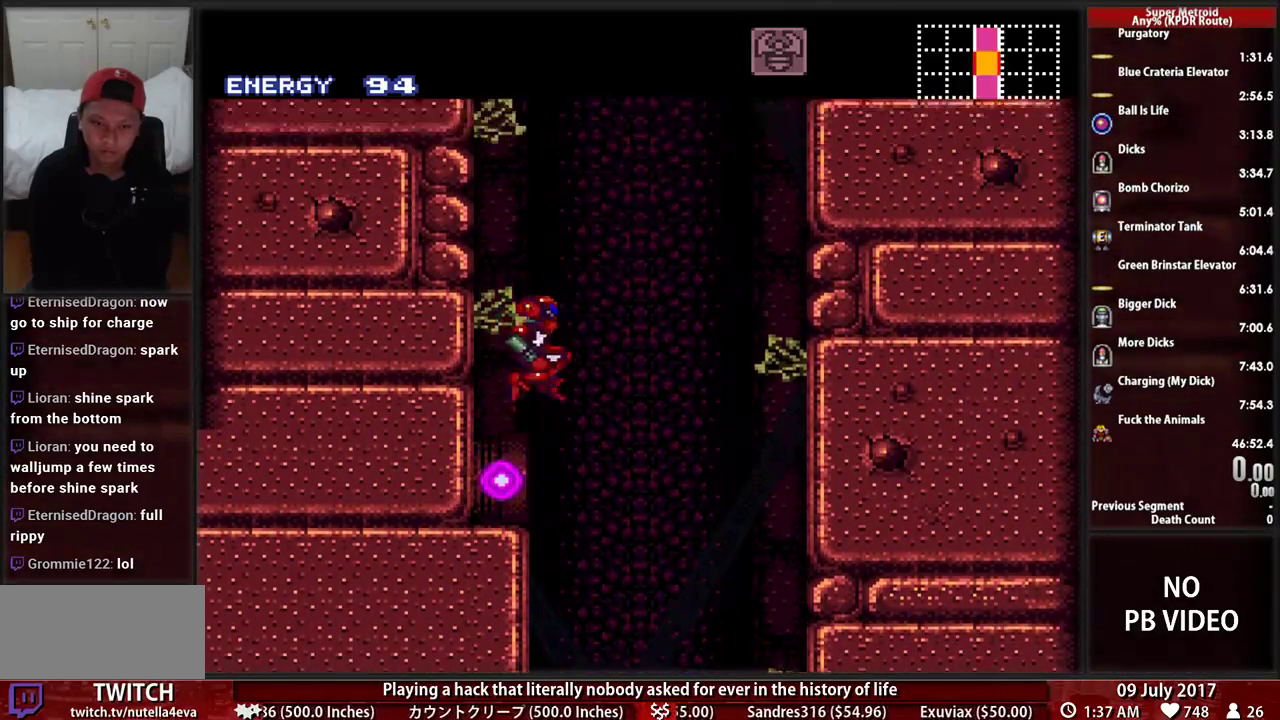
{"dt_ms": 500, "buttons": ["DPAD_LEFT"]}
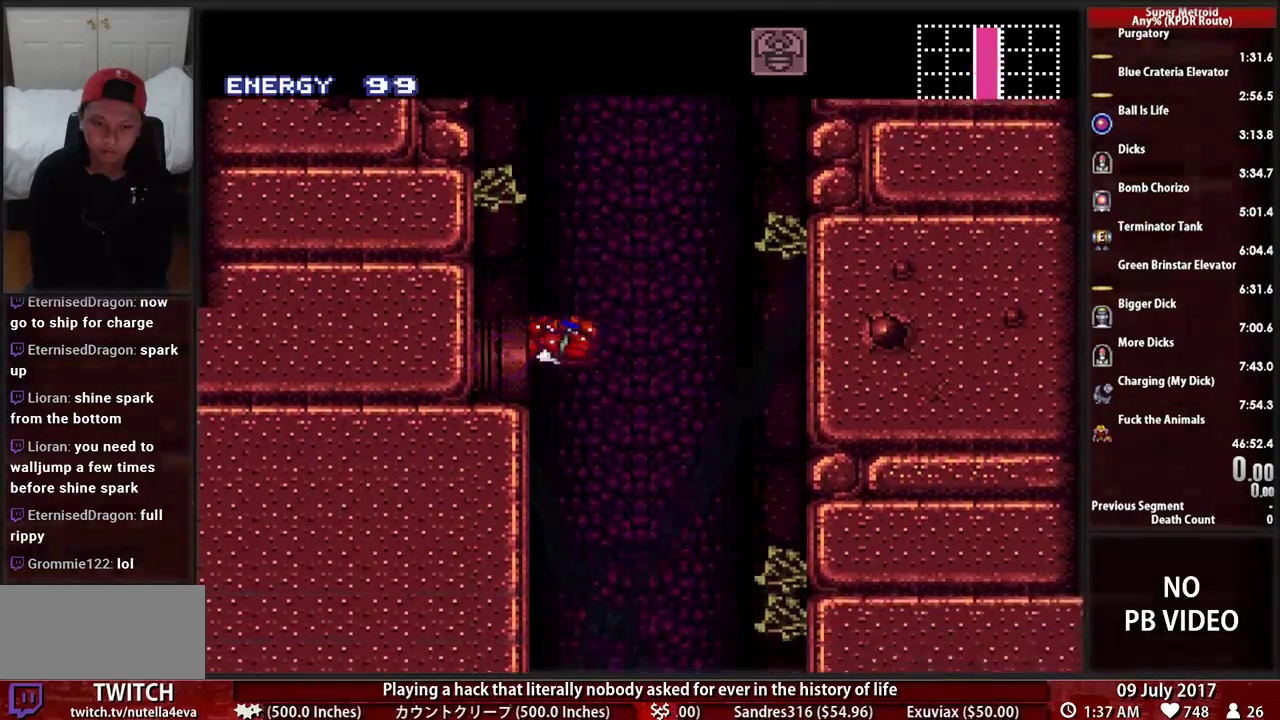
{"dt_ms": 500, "buttons": ["DPAD_LEFT"], "events": [[17, "DPAD_RIGHT", "down"], [52, "A", "down"], [52, "DPAD_LEFT", "up"], [155, "DPAD_LEFT", "down"], [155, "DPAD_RIGHT", "up"], [259, "A", "up"]]}
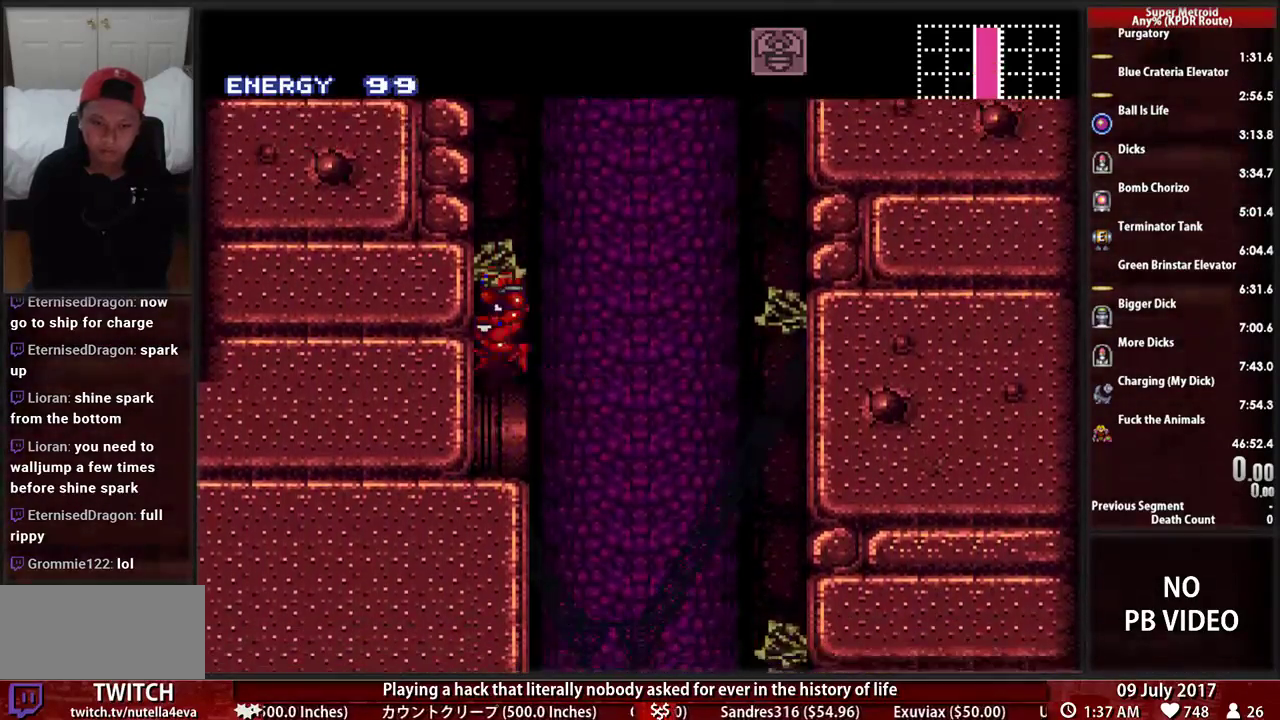
{"dt_ms": 1000, "buttons": ["A", "DPAD_RIGHT"]}
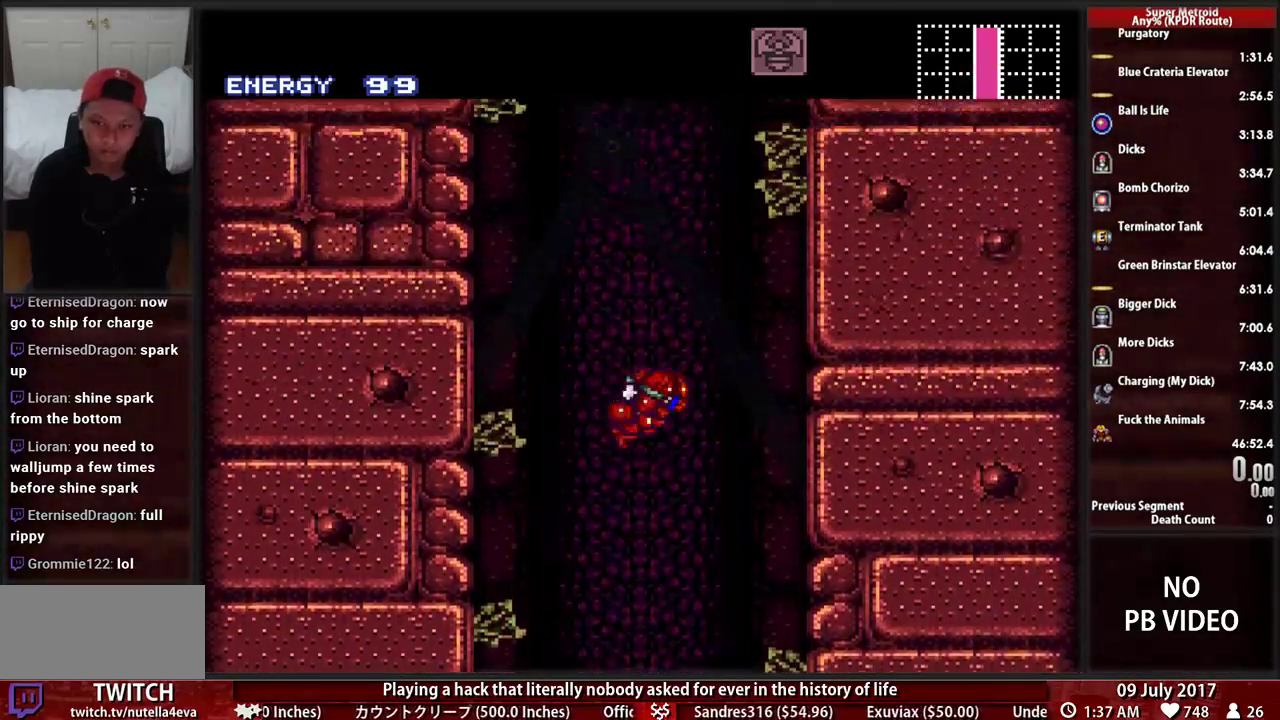
{"dt_ms": 500, "buttons": ["A", "DPAD_LEFT"]}
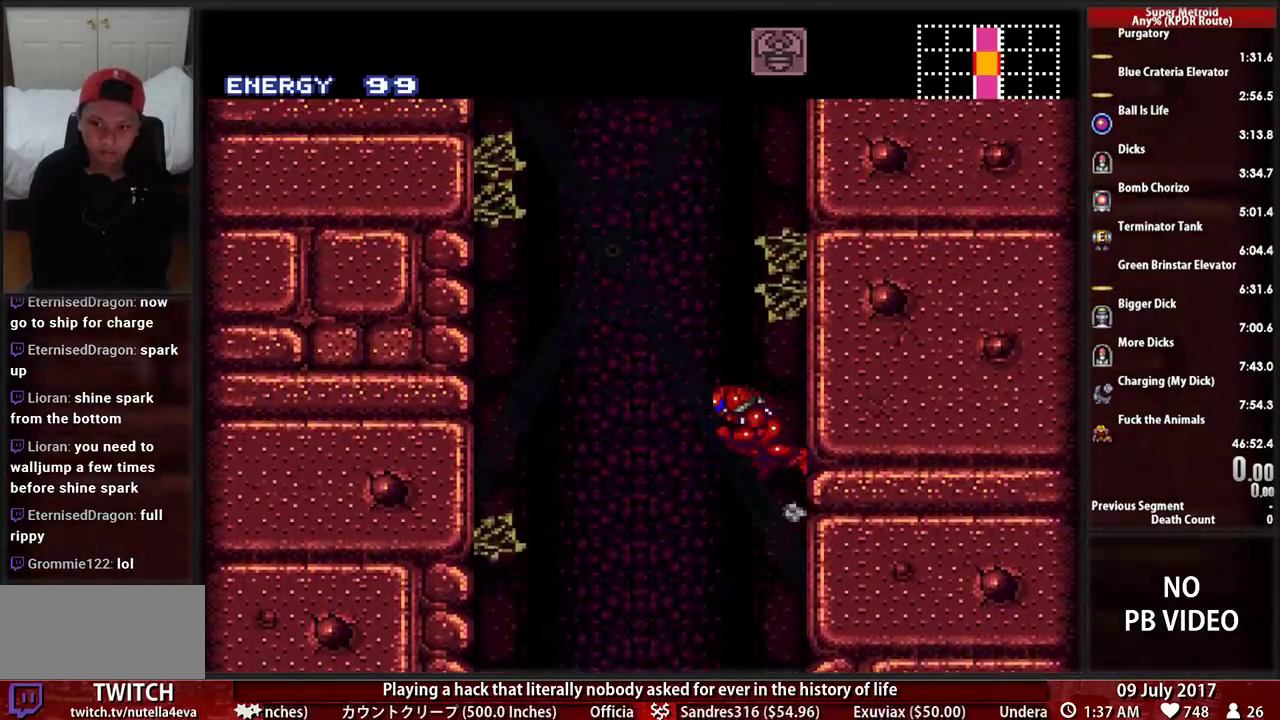
{"dt_ms": 500, "buttons": ["A", "DPAD_LEFT"]}
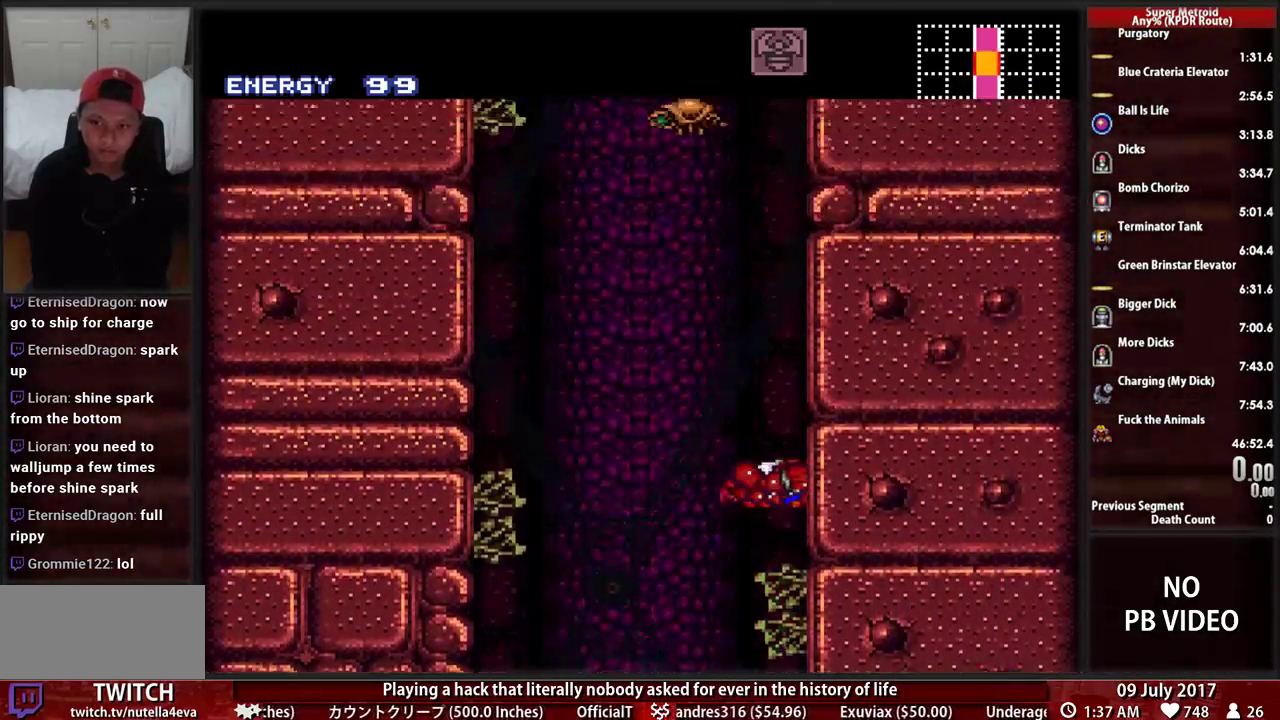
{"dt_ms": 500, "buttons": ["A", "DPAD_RIGHT"], "events": [[34, "A", "up"], [103, "A", "down"], [172, "DPAD_LEFT", "up"], [207, "DPAD_RIGHT", "down"], [328, "DPAD_LEFT", "down"], [328, "DPAD_RIGHT", "up"], [397, "A", "up"], [431, "A", "down"], [466, "DPAD_UP", "down"], [500, "DPAD_LEFT", "up"], [500, "DPAD_RIGHT", "down"], [500, "DPAD_UP", "up"]]}